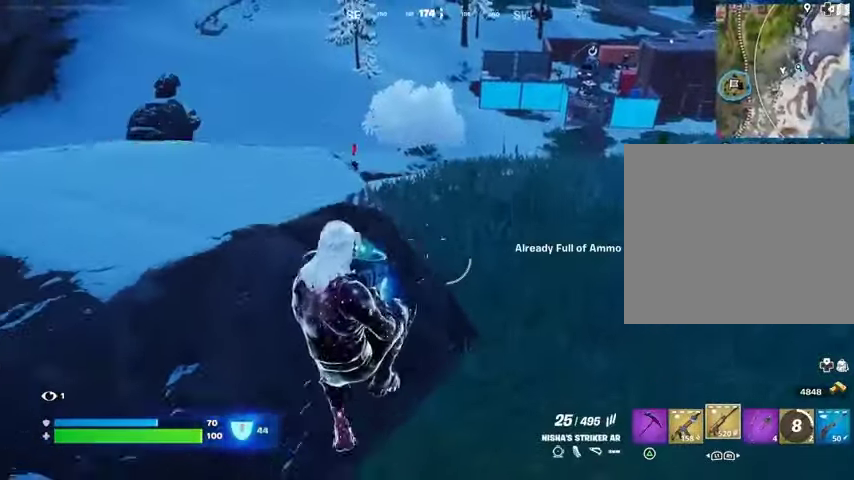
Gameplay with a controller (PlayStation layout); each line is a JSON object with the inputs held at the frame after it (dt_ms = milliseconds from this image to that frame). "events" lists button and stick changes between this image and that frame as [ms after this image, input, new state], when the widget could be followed in between. Not read: L1.
{"dt_ms": 500, "buttons": [], "left_stick": "up-right", "right_stick": "center", "events": [[133, "left_stick", "up"], [300, "left_stick", "up-right"]]}
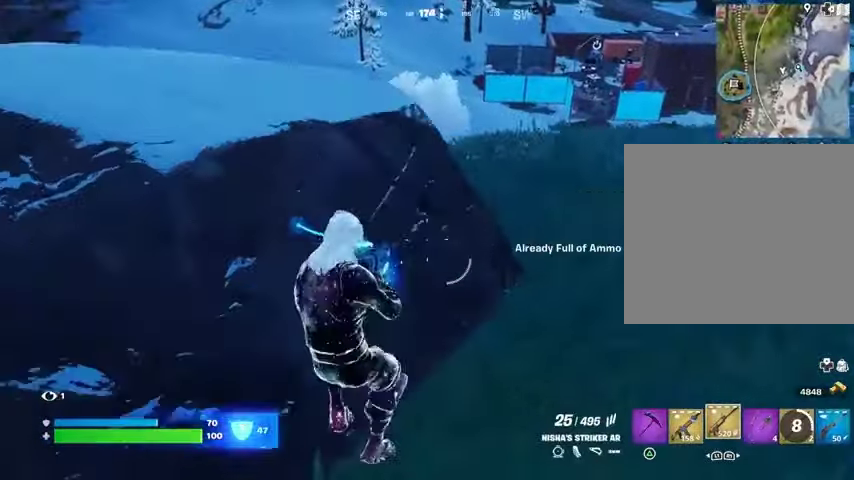
{"dt_ms": 500, "buttons": [], "left_stick": "up-right", "right_stick": "center", "events": [[33, "right_stick", "up-left"], [100, "right_stick", "center"]]}
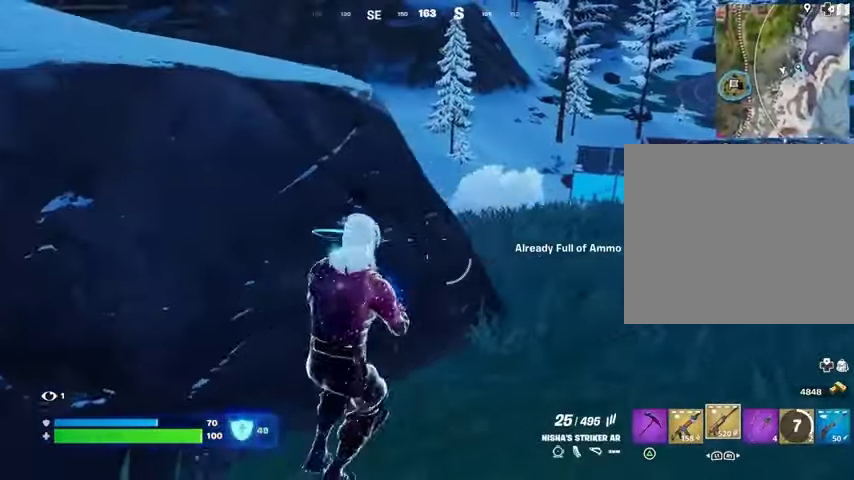
{"dt_ms": 500, "buttons": ["L2"], "left_stick": "up-right", "right_stick": "center", "events": [[167, "L2", "down"]]}
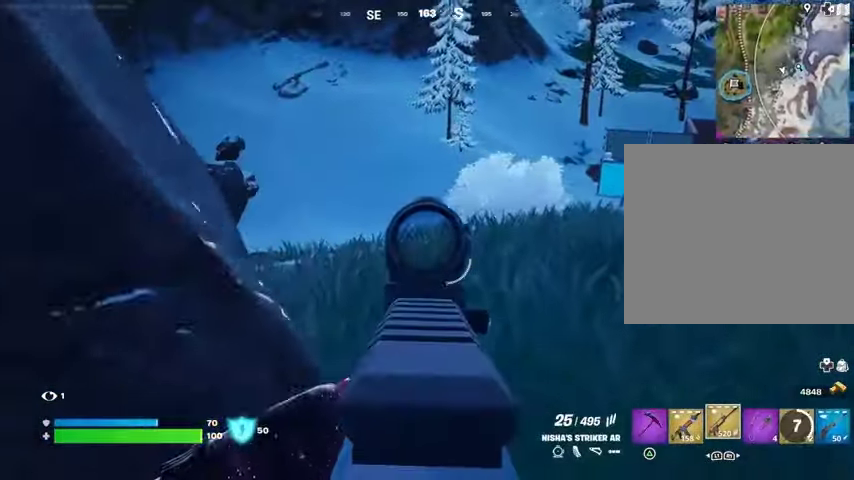
{"dt_ms": 500, "buttons": ["L2"], "left_stick": "up-right", "right_stick": "up-right", "events": [[467, "right_stick", "up-right"]]}
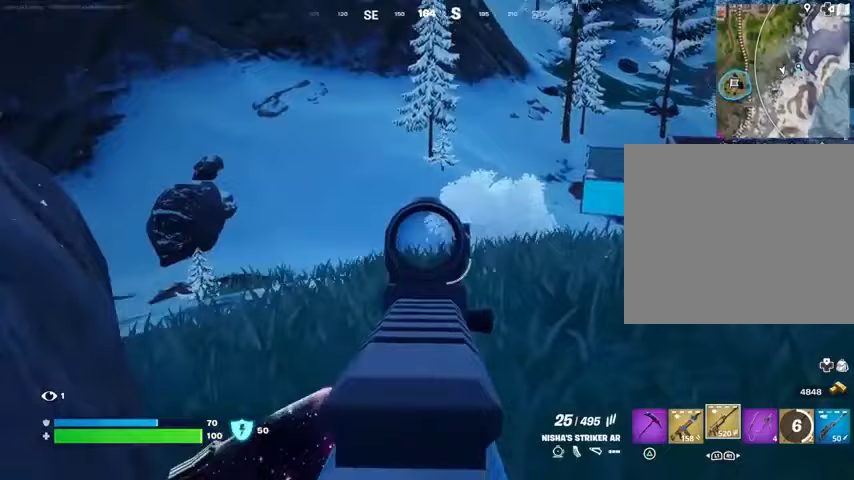
{"dt_ms": 500, "buttons": ["L2", "R2"], "left_stick": "center", "right_stick": "center", "events": [[100, "right_stick", "center"], [133, "R2", "down"], [133, "R3", "down"], [167, "left_stick", "down"], [200, "right_stick", "down"], [233, "R3", "up"], [300, "right_stick", "center"], [367, "left_stick", "center"]]}
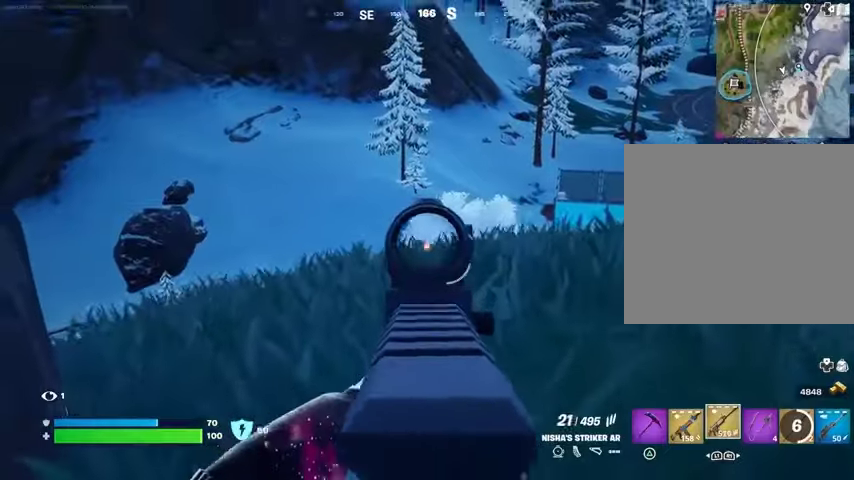
{"dt_ms": 500, "buttons": ["L2", "R1", "R2"], "left_stick": "right", "right_stick": "center", "events": [[200, "right_stick", "down-right"], [300, "left_stick", "down-left"], [300, "right_stick", "center"], [400, "right_stick", "left"], [433, "left_stick", "center"], [467, "R1", "down"], [500, "left_stick", "right"], [500, "right_stick", "center"]]}
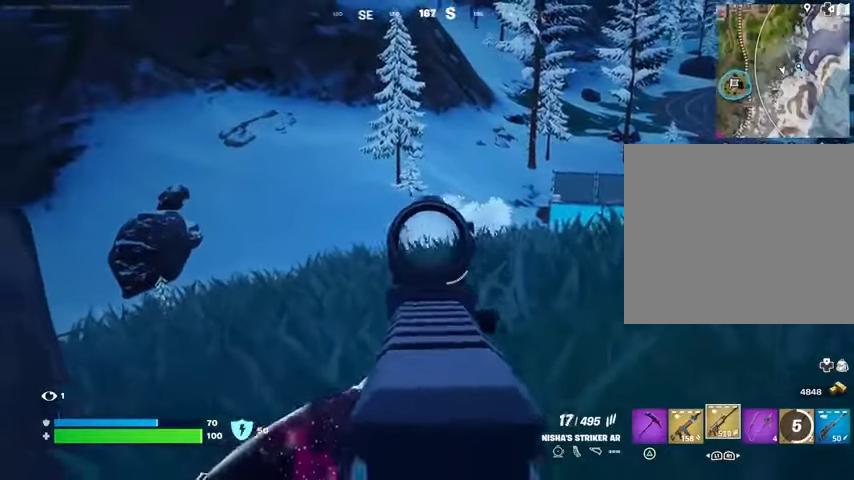
{"dt_ms": 500, "buttons": ["L2", "R2"], "left_stick": "down", "right_stick": "center"}
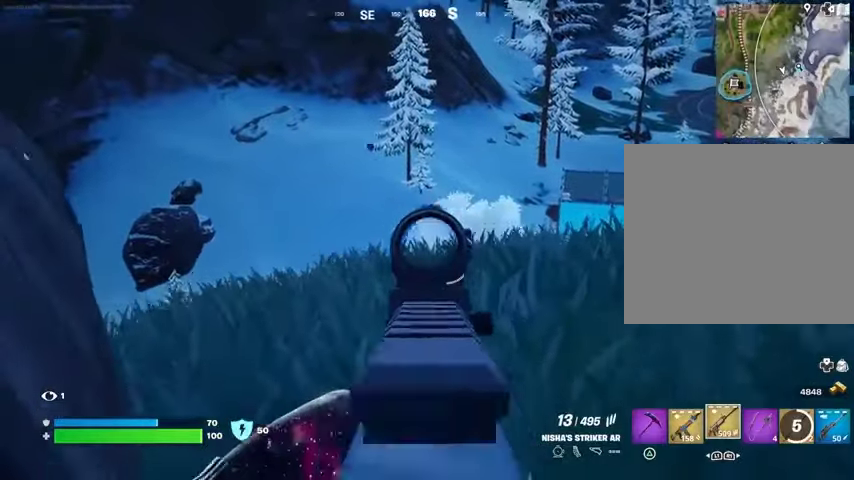
{"dt_ms": 500, "buttons": ["L3"], "left_stick": "up-right", "right_stick": "right"}
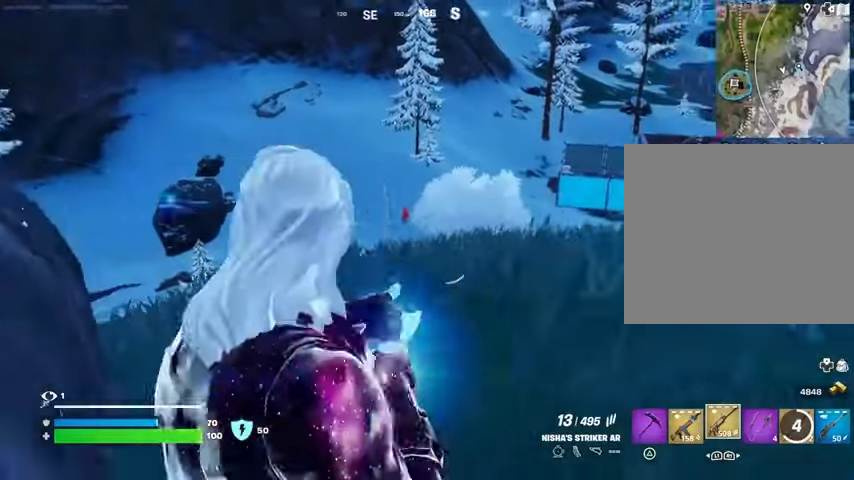
{"dt_ms": 500, "buttons": [], "left_stick": "up-right", "right_stick": "center", "events": [[67, "L3", "up"], [267, "right_stick", "center"], [333, "right_stick", "left"], [500, "right_stick", "center"]]}
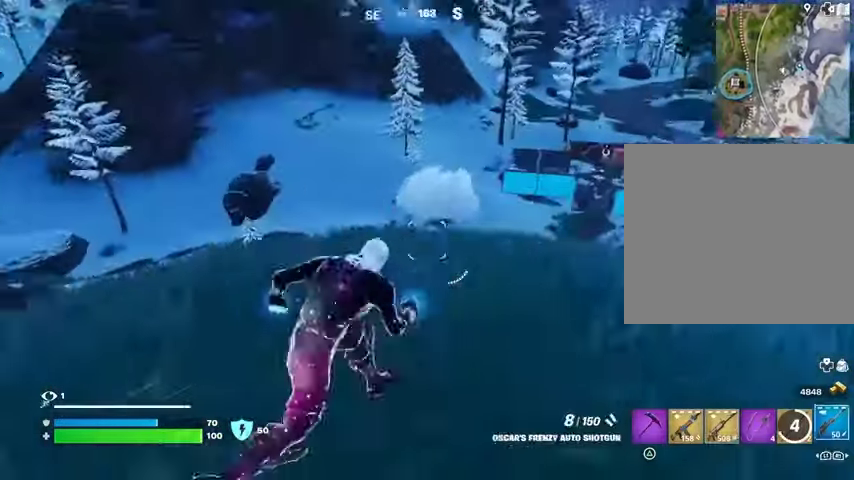
{"dt_ms": 500, "buttons": ["L2"], "left_stick": "up-right", "right_stick": "center", "events": [[333, "L2", "down"]]}
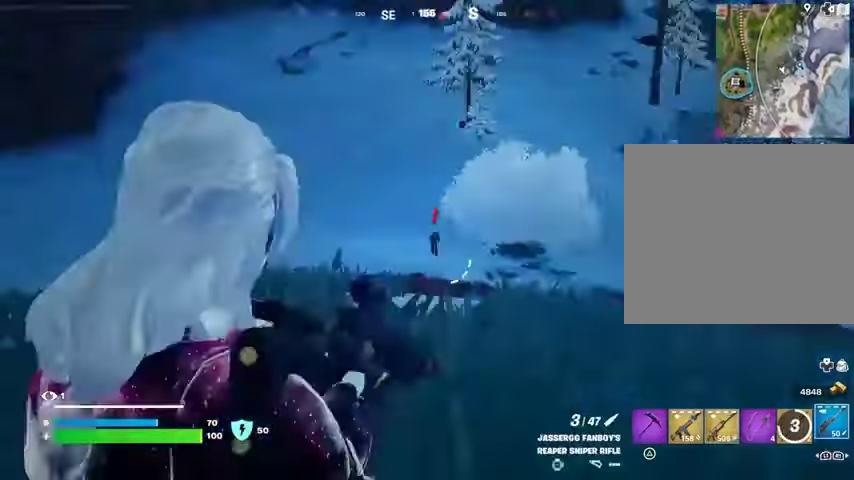
{"dt_ms": 500, "buttons": [], "left_stick": "up-right", "right_stick": "right", "events": [[133, "right_stick", "up"], [367, "R2", "down"], [367, "right_stick", "down-right"], [400, "L2", "up"], [433, "right_stick", "down-left"], [467, "R2", "up"], [500, "right_stick", "right"]]}
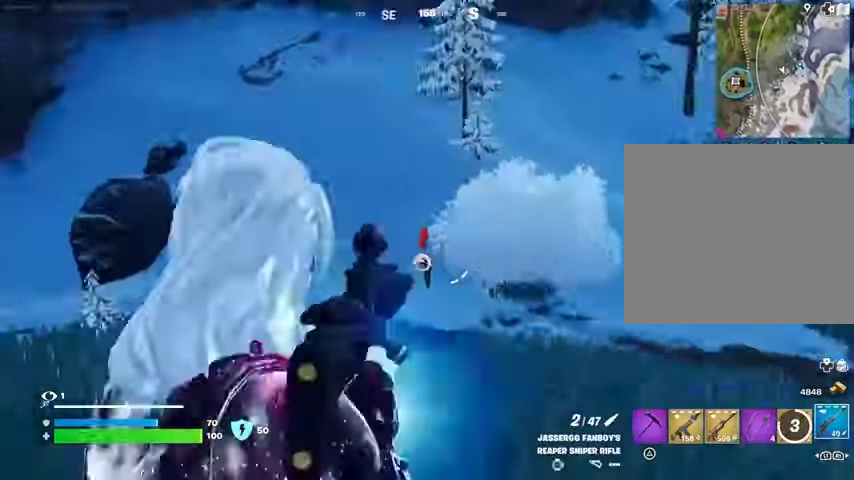
{"dt_ms": 500, "buttons": [], "left_stick": "up-right", "right_stick": "center", "events": [[167, "R1", "down"], [200, "right_stick", "center"], [233, "R1", "up"], [300, "R1", "down"], [300, "right_stick", "left"], [400, "R1", "up"], [433, "right_stick", "center"]]}
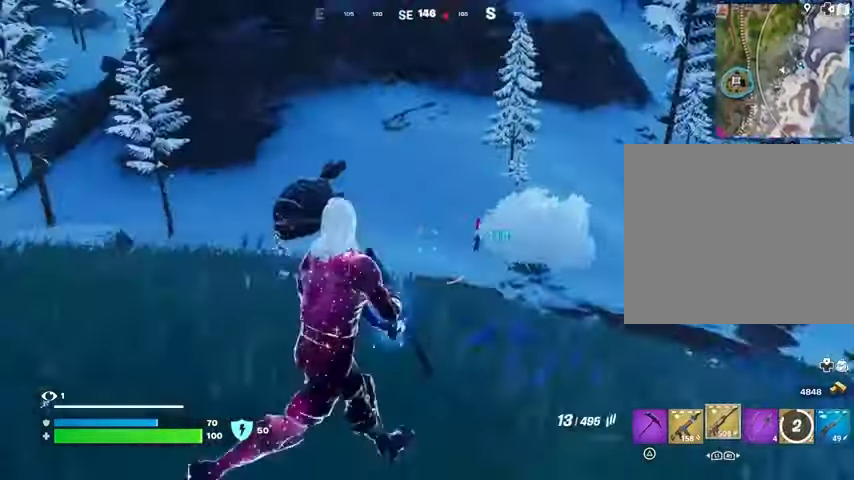
{"dt_ms": 500, "buttons": ["L2"], "left_stick": "up-right", "right_stick": "up-left", "events": [[33, "R3", "down"], [133, "R3", "up"], [200, "L2", "down"], [433, "right_stick", "up-left"]]}
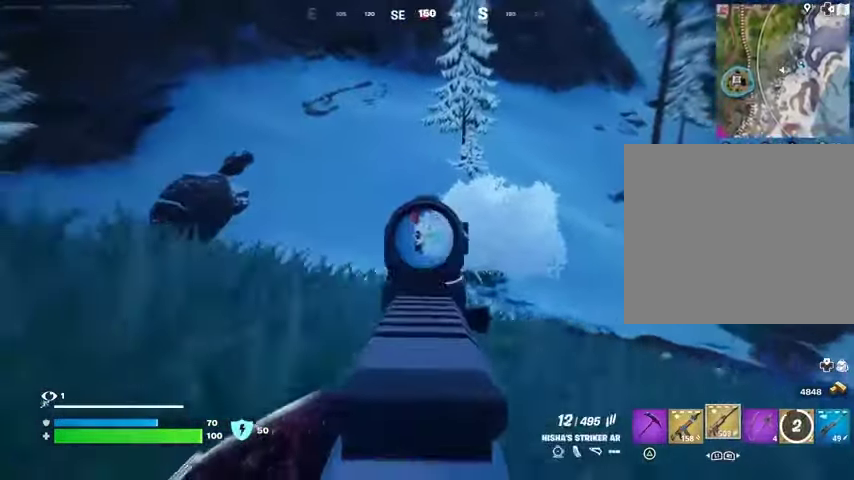
{"dt_ms": 500, "buttons": ["L2", "R2"], "left_stick": "up-right", "right_stick": "left", "events": [[33, "R2", "down"], [33, "right_stick", "center"], [200, "right_stick", "left"], [333, "right_stick", "center"], [500, "right_stick", "left"]]}
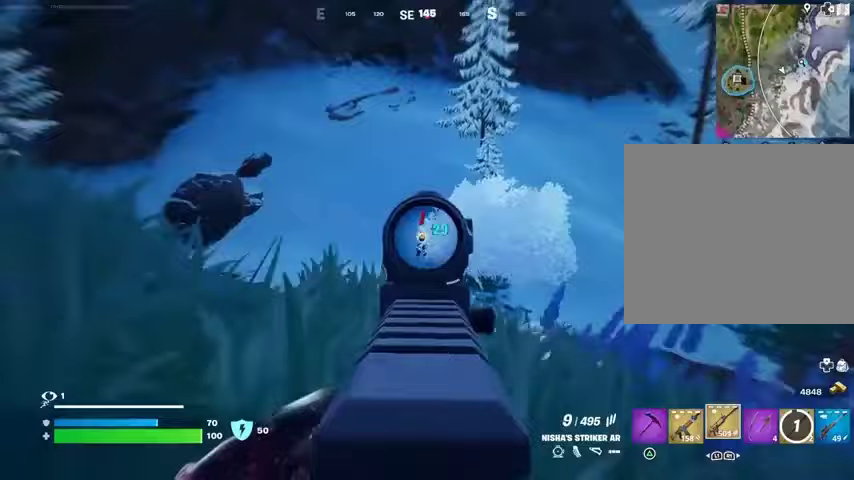
{"dt_ms": 500, "buttons": ["L2", "R2"], "left_stick": "down-right", "right_stick": "left"}
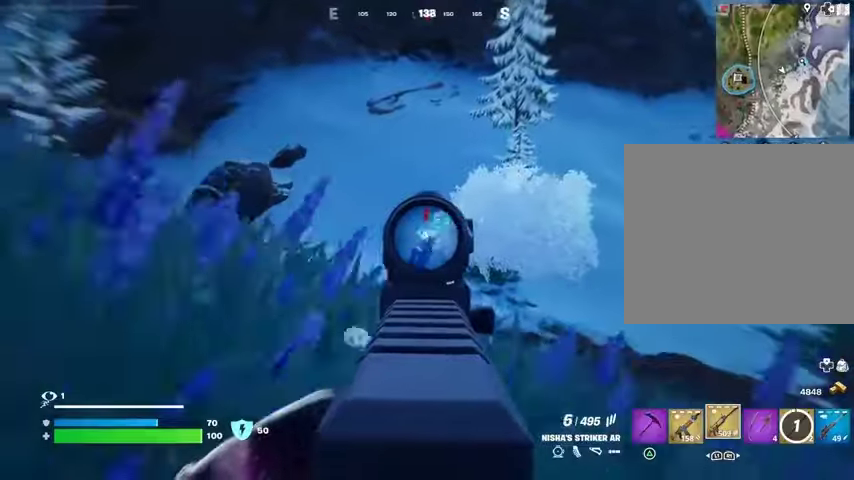
{"dt_ms": 1000, "buttons": ["L2"], "left_stick": "down-left", "right_stick": "center"}
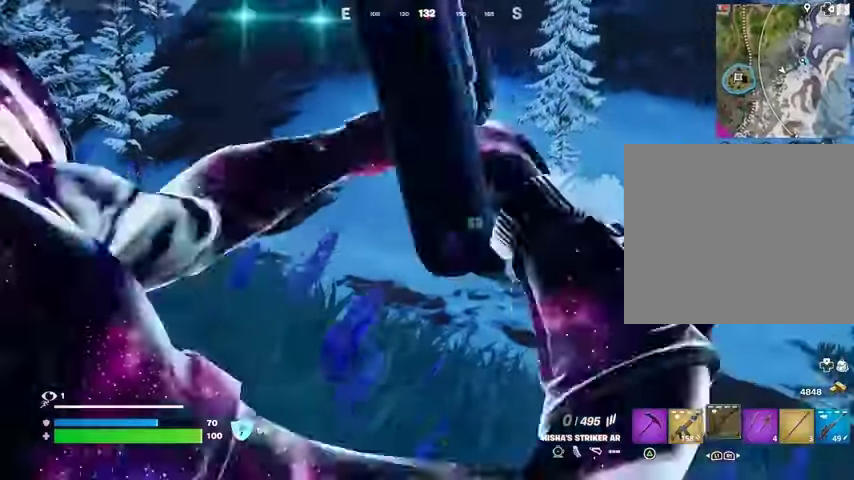
{"dt_ms": 500, "buttons": [], "left_stick": "up-left", "right_stick": "up-left", "events": [[33, "L2", "up"], [33, "right_stick", "left"], [67, "left_stick", "left"], [400, "R3", "down"], [433, "left_stick", "up-left"], [467, "R3", "up"], [500, "right_stick", "up-left"]]}
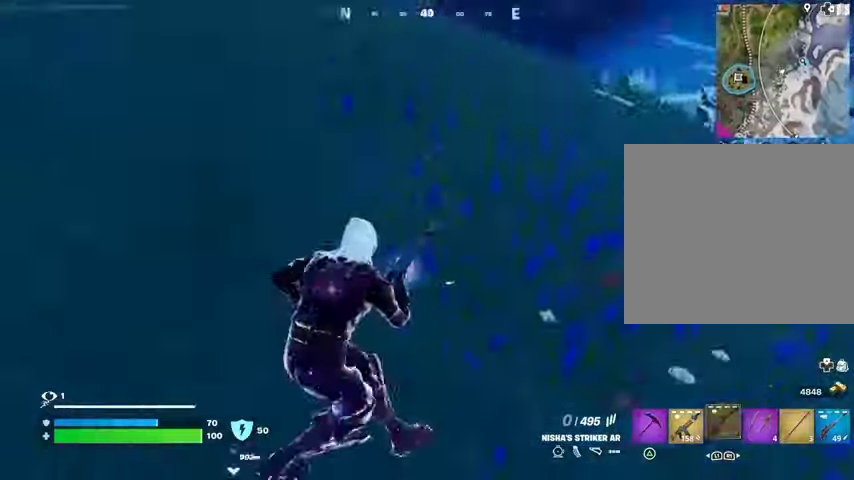
{"dt_ms": 500, "buttons": [], "left_stick": "down-left", "right_stick": "center", "events": [[100, "right_stick", "right"], [167, "CROSS", "down"], [233, "left_stick", "left"], [267, "CROSS", "up"], [300, "right_stick", "down-right"], [433, "left_stick", "down-left"], [433, "right_stick", "center"]]}
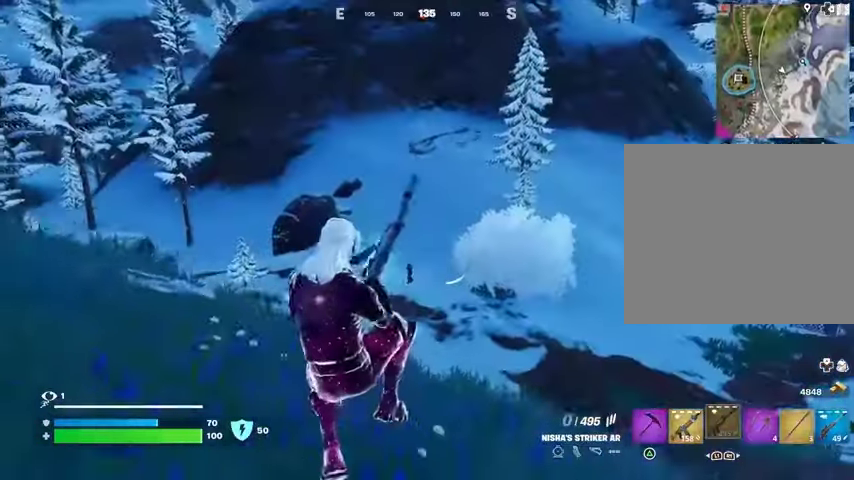
{"dt_ms": 500, "buttons": [], "left_stick": "left", "right_stick": "center", "events": [[267, "left_stick", "left"]]}
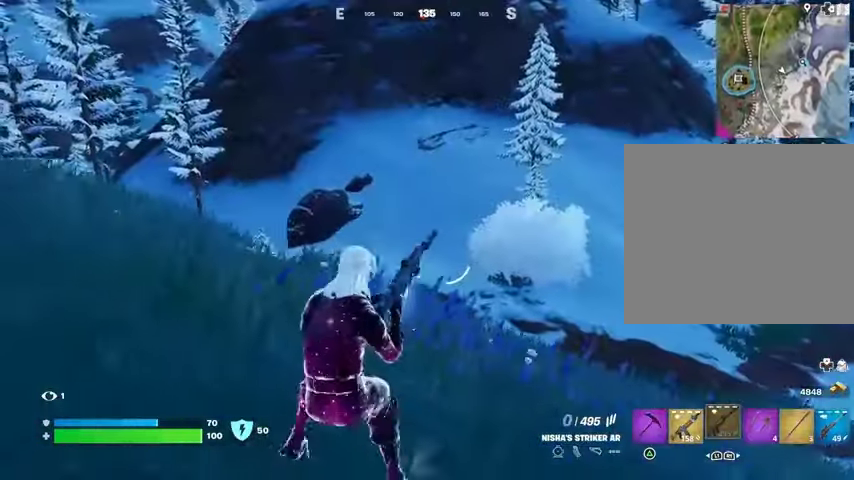
{"dt_ms": 500, "buttons": ["L2"], "left_stick": "down", "right_stick": "center", "events": [[133, "L2", "down"], [300, "left_stick", "up-left"], [467, "left_stick", "down"]]}
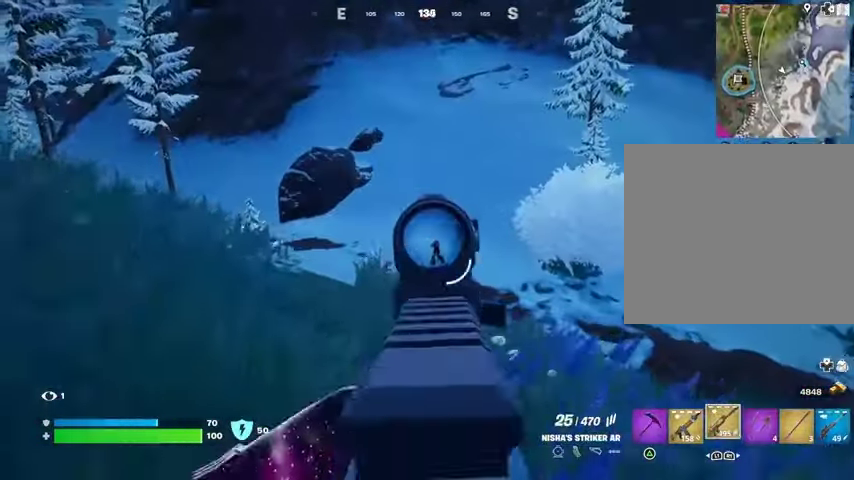
{"dt_ms": 500, "buttons": ["L2", "R2"], "left_stick": "down-right", "right_stick": "down-left", "events": [[133, "R2", "down"], [133, "right_stick", "down-right"], [200, "right_stick", "down"], [500, "left_stick", "down-right"], [500, "right_stick", "down-left"]]}
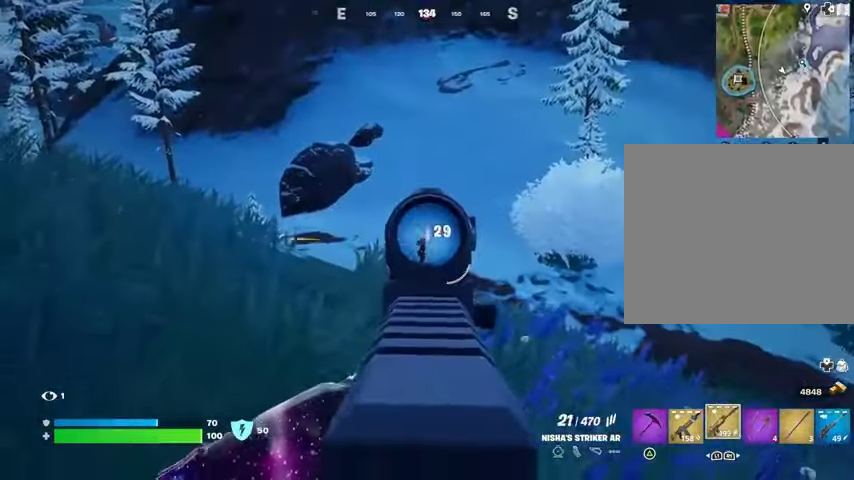
{"dt_ms": 500, "buttons": ["L2", "R2"], "left_stick": "right", "right_stick": "down-left", "events": [[167, "left_stick", "right"]]}
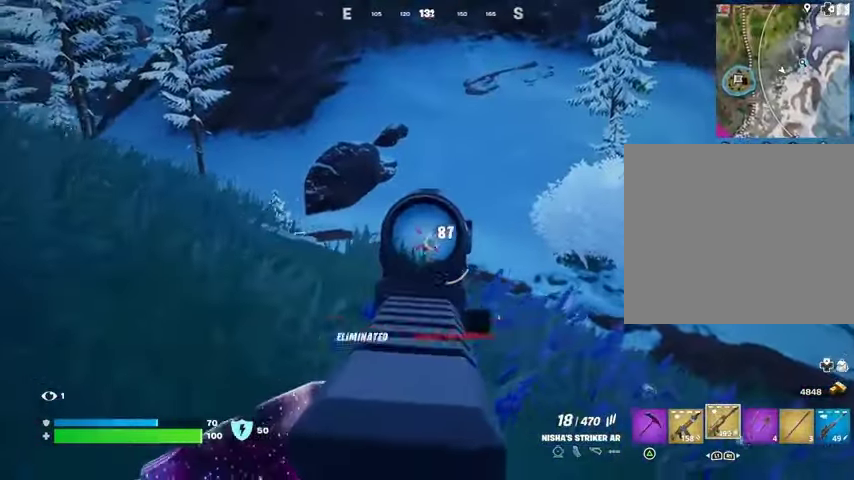
{"dt_ms": 500, "buttons": ["L2", "R1", "R2"], "left_stick": "right", "right_stick": "left", "events": [[33, "L2", "up"], [33, "R2", "up"], [67, "left_stick", "up"], [100, "right_stick", "right"], [133, "L2", "down"], [300, "left_stick", "up-right"], [433, "R2", "down"], [467, "R1", "down"], [500, "left_stick", "right"], [500, "right_stick", "left"]]}
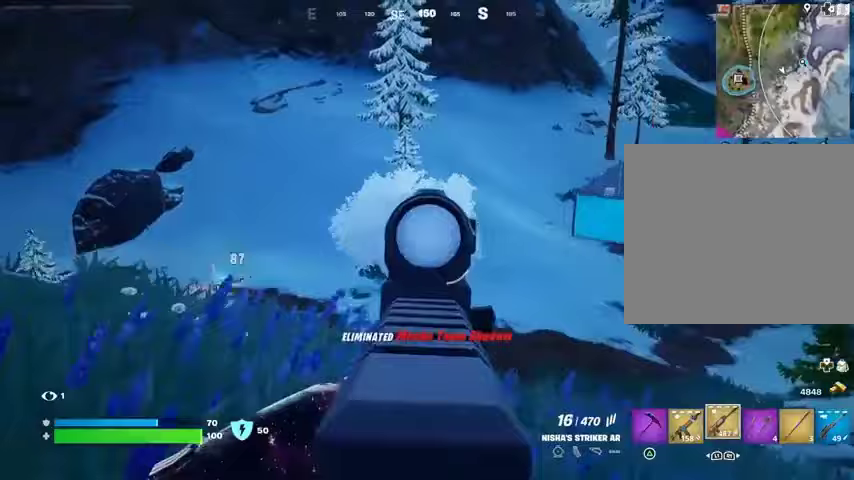
{"dt_ms": 500, "buttons": ["L2", "R2"], "left_stick": "right", "right_stick": "left", "events": [[33, "R1", "up"], [133, "right_stick", "center"], [333, "right_stick", "right"], [467, "right_stick", "left"]]}
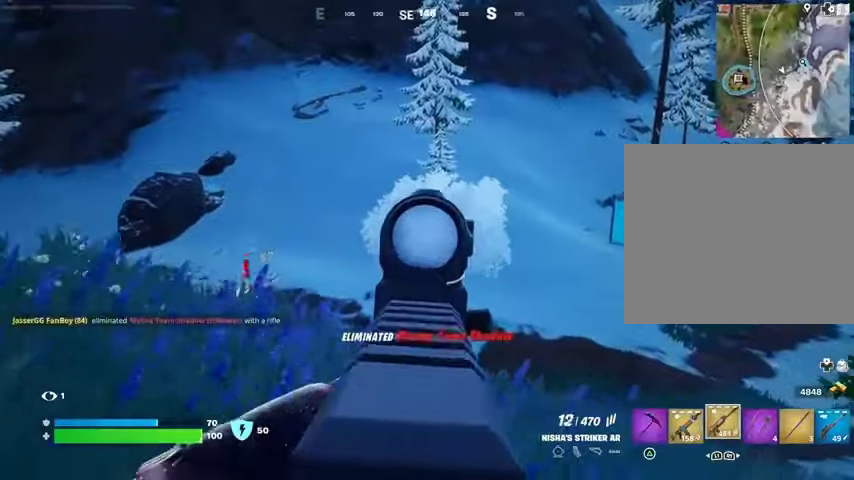
{"dt_ms": 500, "buttons": ["L2", "R2"], "left_stick": "right", "right_stick": "center", "events": [[167, "right_stick", "right"], [300, "R1", "down"], [367, "right_stick", "left"], [433, "R1", "up"], [500, "right_stick", "center"]]}
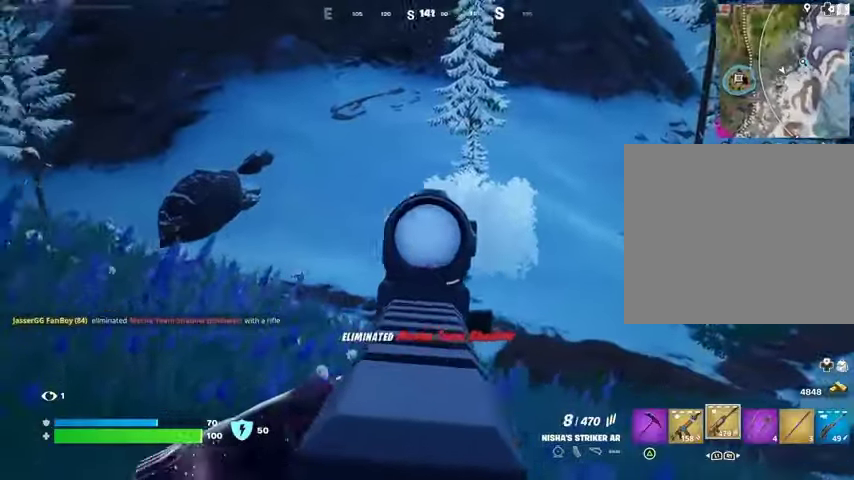
{"dt_ms": 500, "buttons": ["R2"], "left_stick": "right", "right_stick": "center"}
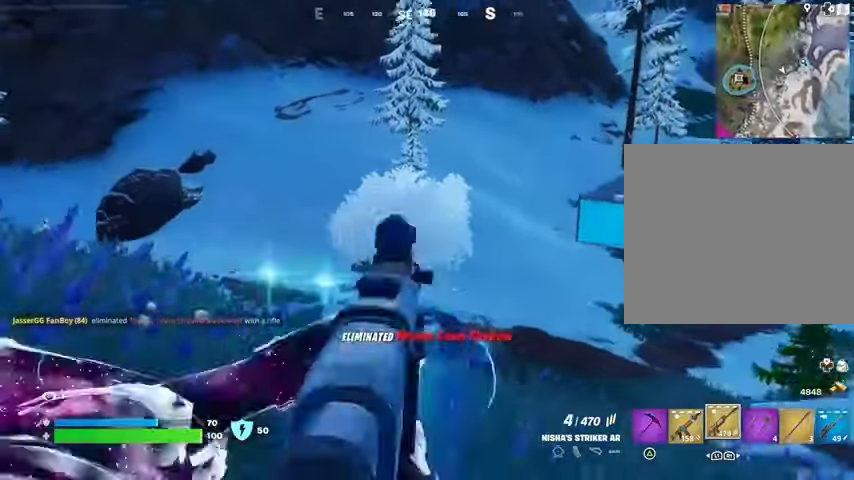
{"dt_ms": 500, "buttons": [], "left_stick": "up-right", "right_stick": "center", "events": [[33, "SQUARE", "down"], [67, "R2", "up"], [67, "SQUARE", "up"], [200, "right_stick", "right"], [400, "left_stick", "up-right"], [433, "right_stick", "center"]]}
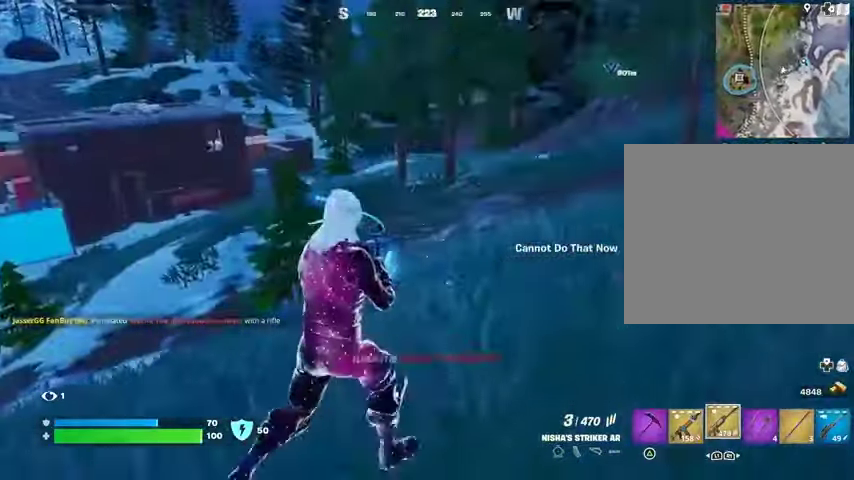
{"dt_ms": 500, "buttons": [], "left_stick": "up-right", "right_stick": "center", "events": [[133, "SQUARE", "down"], [200, "SQUARE", "up"], [400, "right_stick", "left"], [500, "right_stick", "center"]]}
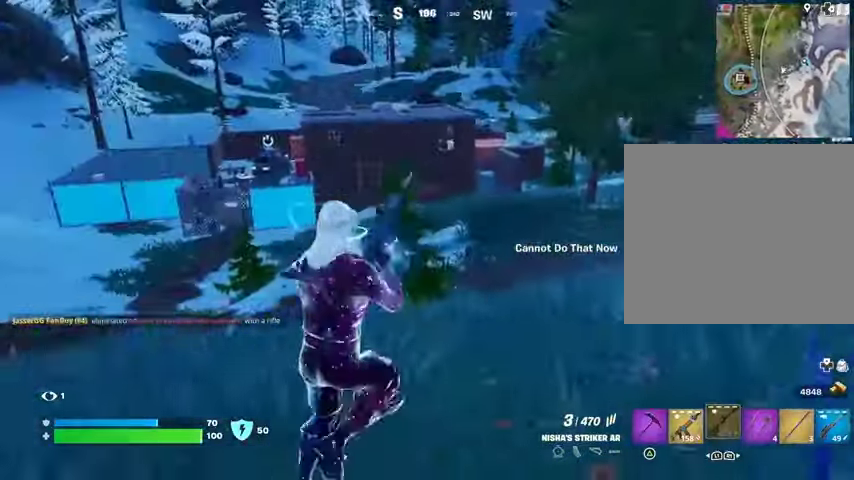
{"dt_ms": 500, "buttons": [], "left_stick": "right", "right_stick": "center", "events": [[67, "CROSS", "down"], [133, "CROSS", "up"], [133, "right_stick", "left"], [267, "left_stick", "right"], [333, "right_stick", "center"]]}
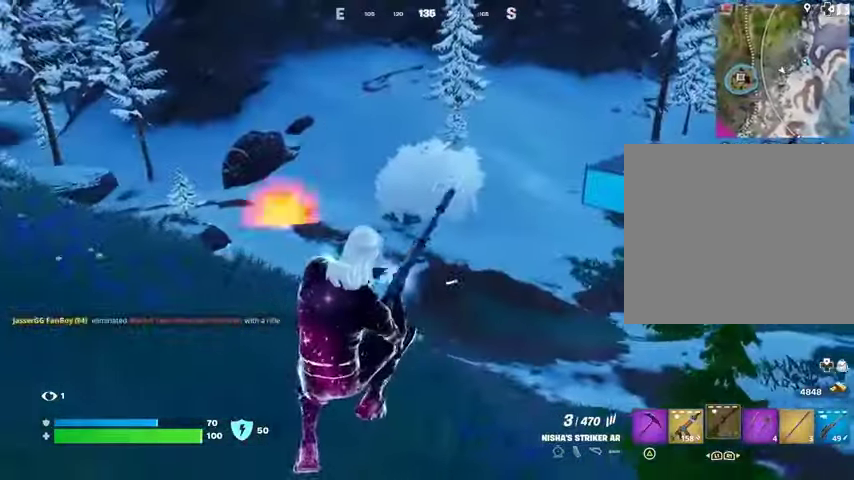
{"dt_ms": 500, "buttons": [], "left_stick": "right", "right_stick": "center", "events": [[33, "R3", "down"], [100, "R3", "up"]]}